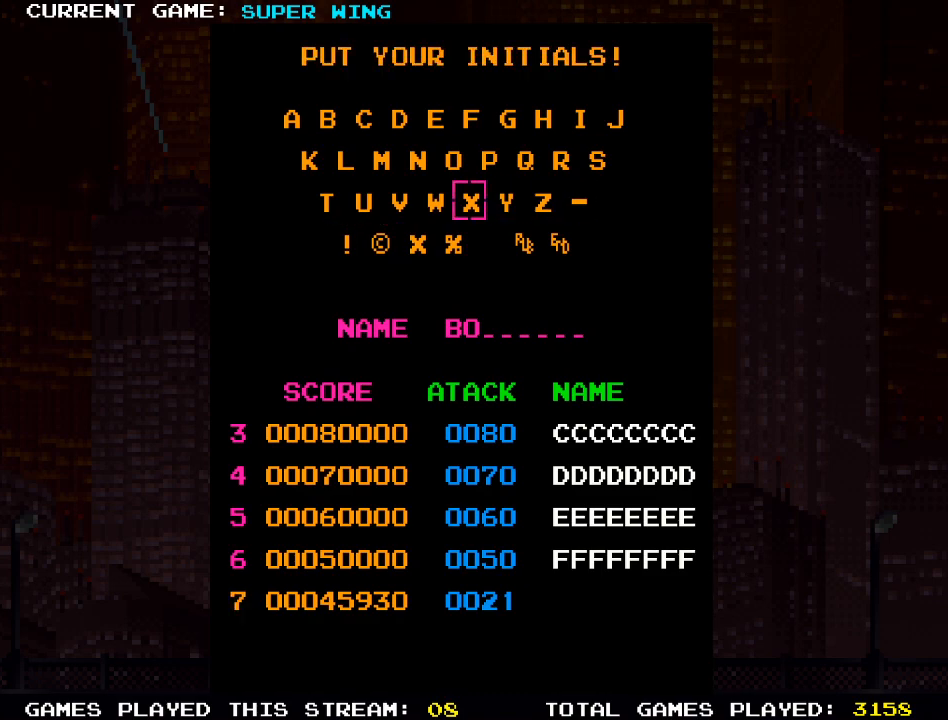
Gameplay with a controller (PlayStation layout); each line is a JSON object with the inputs held at the frame after it. "events" lists button and stick changes between this image and that frame as [ms after this image, input, new state], when the widget could be followed in between.
{"buttons": ["L2"], "left_stick": "center", "right_stick": "center", "events": [[67, "L2", "up"], [100, "L2", "down"]]}
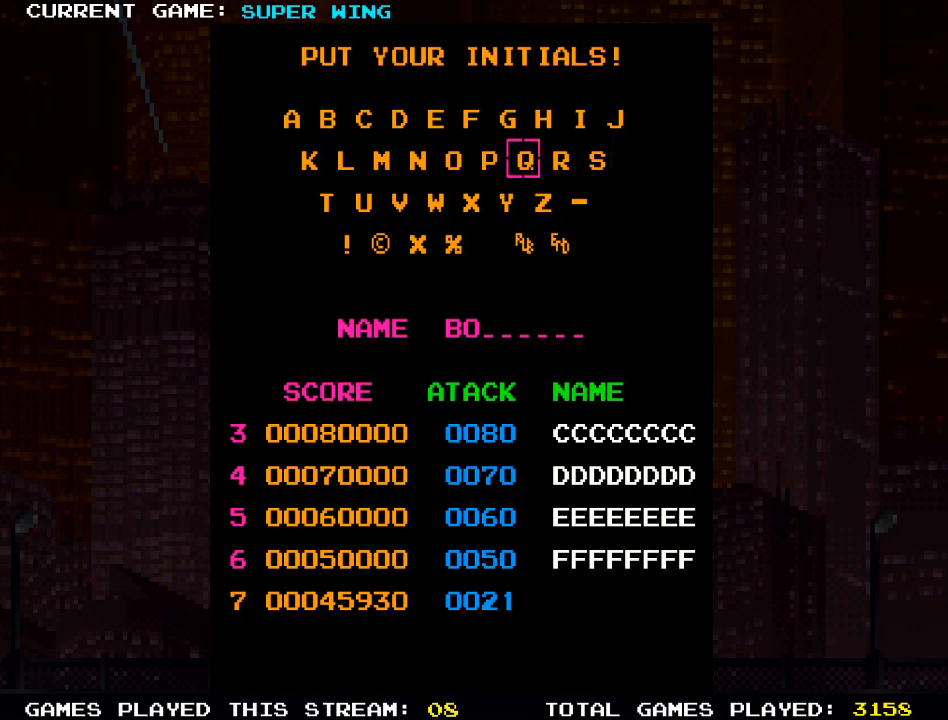
{"buttons": ["CROSS"], "left_stick": "center", "right_stick": "center", "events": [[200, "L2", "up"], [500, "CROSS", "down"]]}
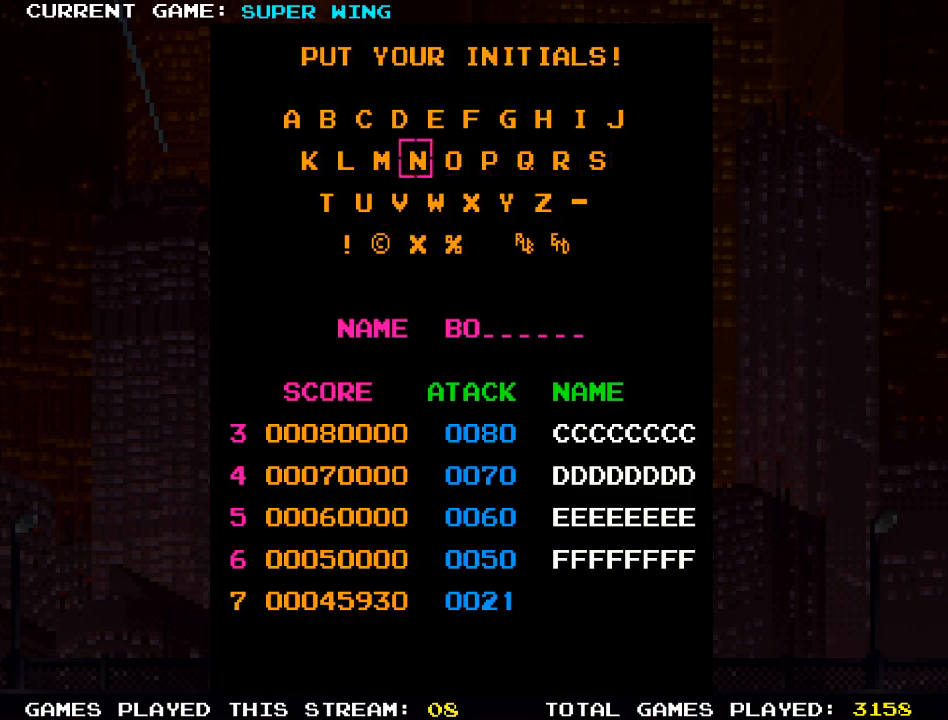
{"buttons": [], "left_stick": "center", "right_stick": "center", "events": [[67, "CROSS", "up"], [383, "CROSS", "down"], [417, "CROSS", "up"]]}
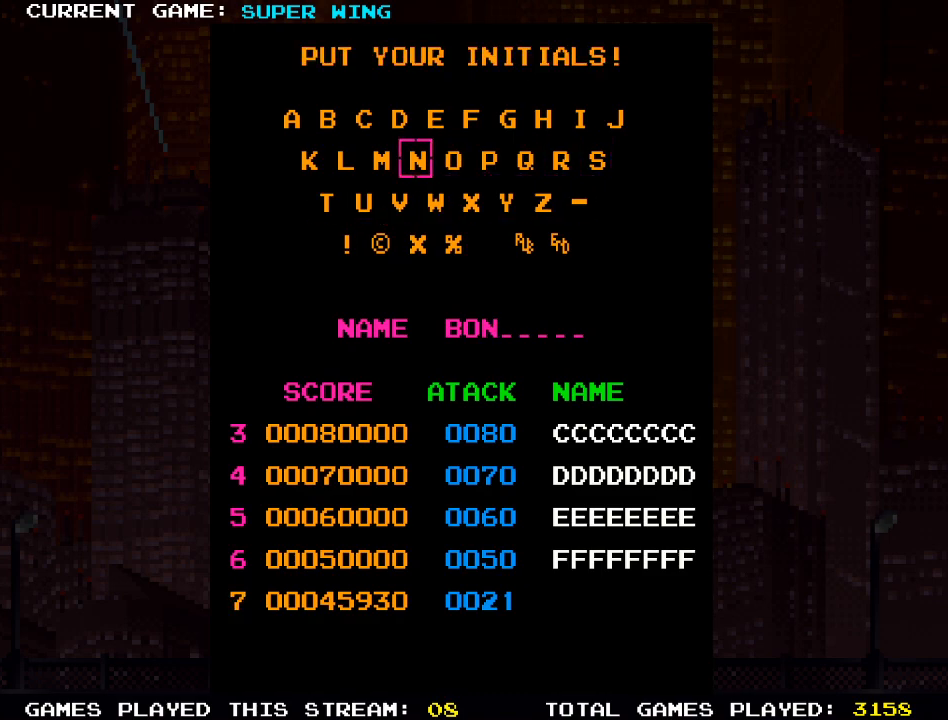
{"buttons": ["L2"], "left_stick": "center", "right_stick": "center", "events": [[200, "CROSS", "down"], [250, "CROSS", "up"], [483, "L2", "down"]]}
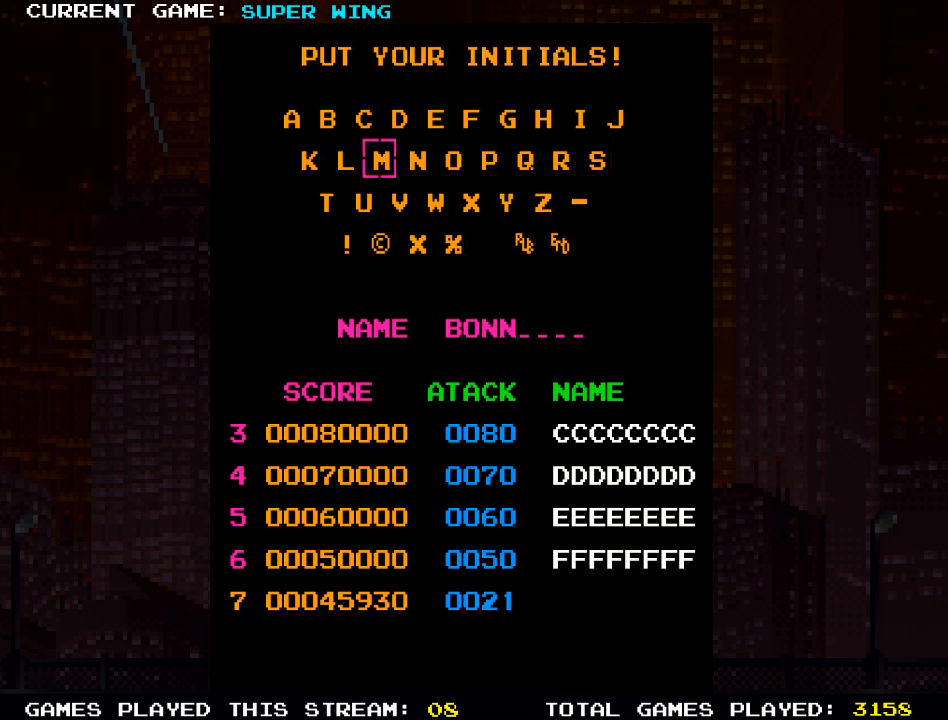
{"buttons": [], "left_stick": "center", "right_stick": "center", "events": [[500, "L2", "up"]]}
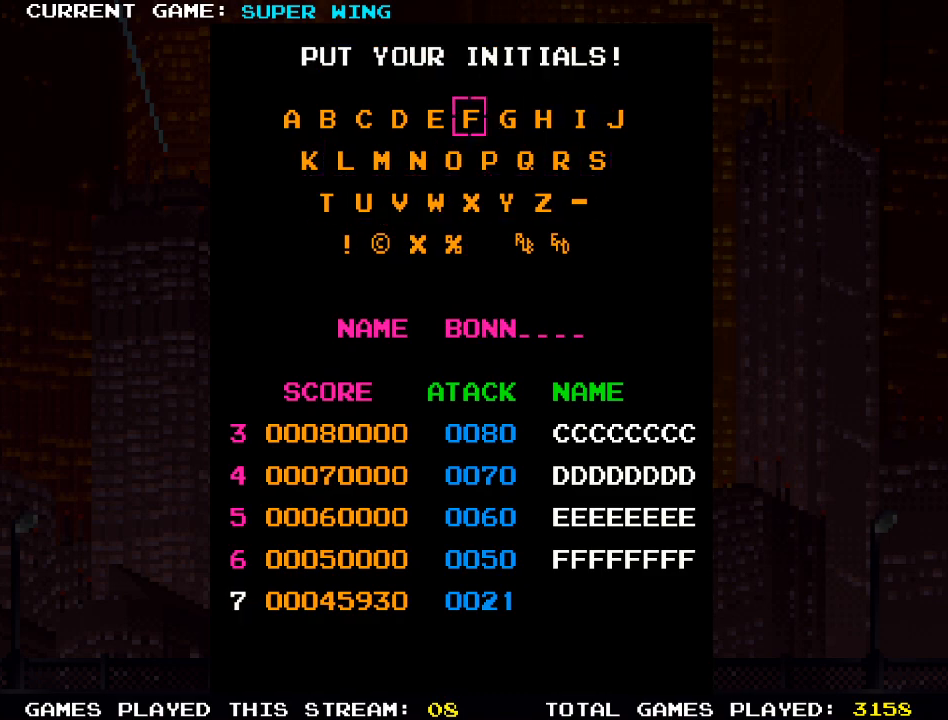
{"buttons": [], "left_stick": "center", "right_stick": "center", "events": [[317, "L2", "down"], [383, "L2", "up"]]}
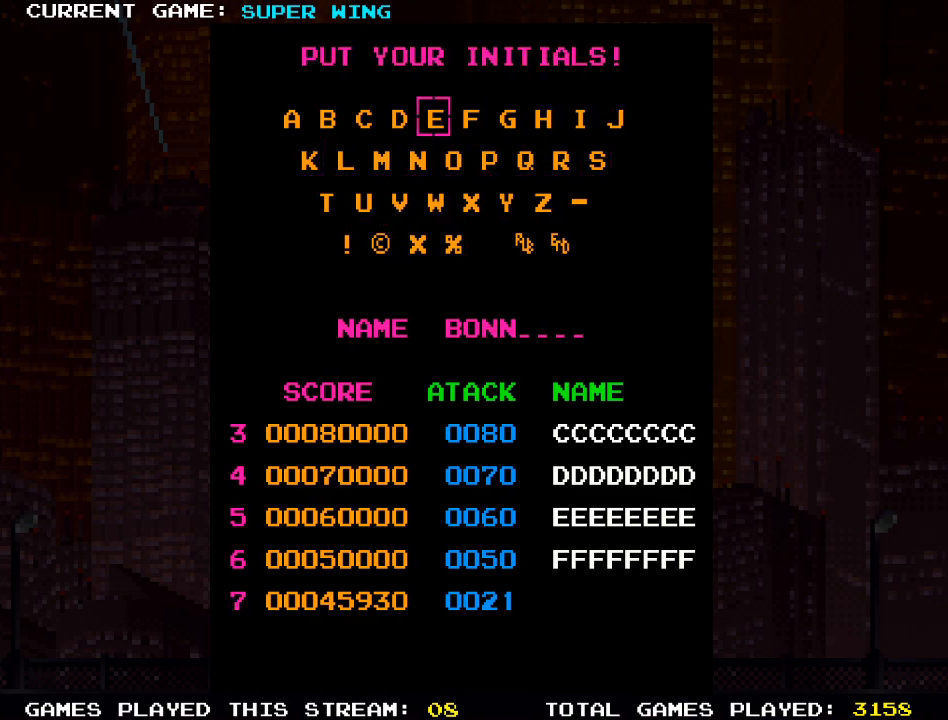
{"buttons": [], "left_stick": "center", "right_stick": "center", "events": [[250, "CROSS", "down"], [300, "CROSS", "up"]]}
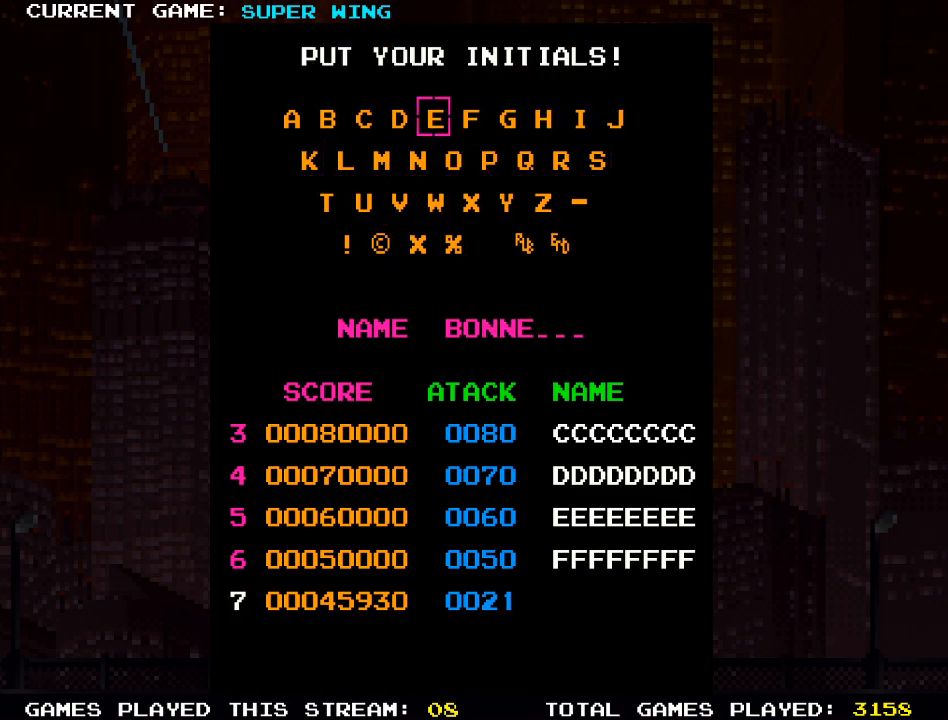
{"buttons": ["R2"], "left_stick": "center", "right_stick": "center", "events": [[100, "R2", "down"]]}
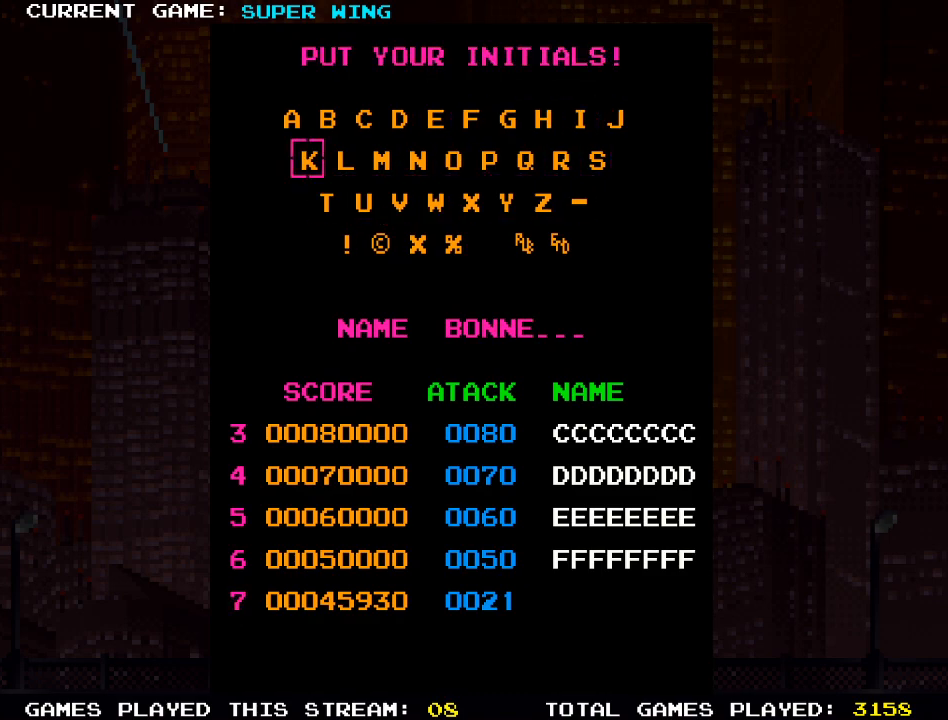
{"buttons": [], "left_stick": "center", "right_stick": "center", "events": [[467, "R2", "up"]]}
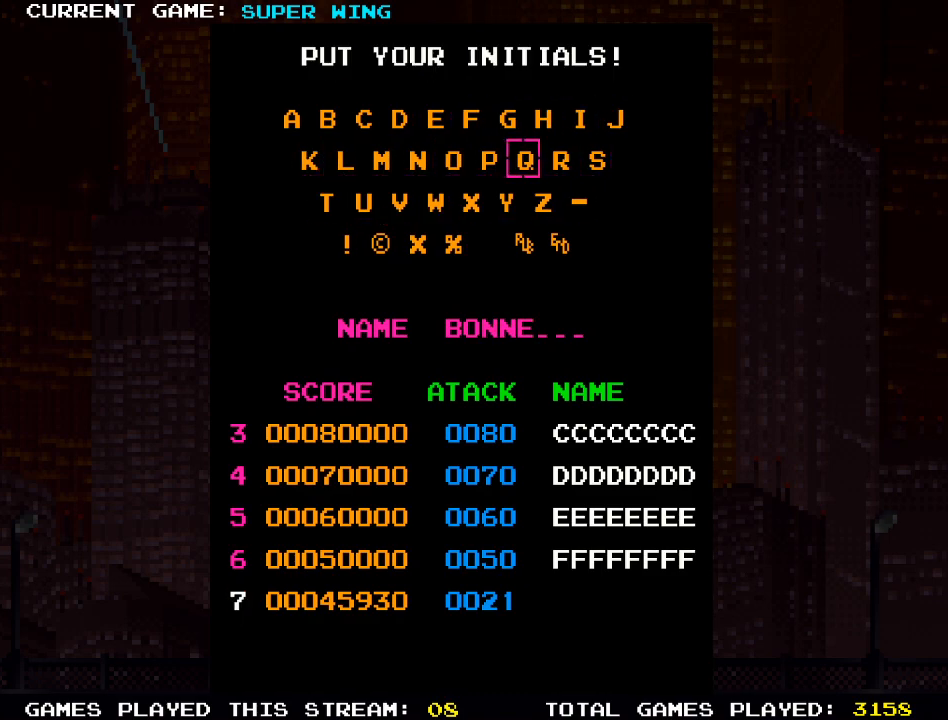
{"buttons": [], "left_stick": "center", "right_stick": "center", "events": [[183, "R2", "down"], [250, "R2", "up"]]}
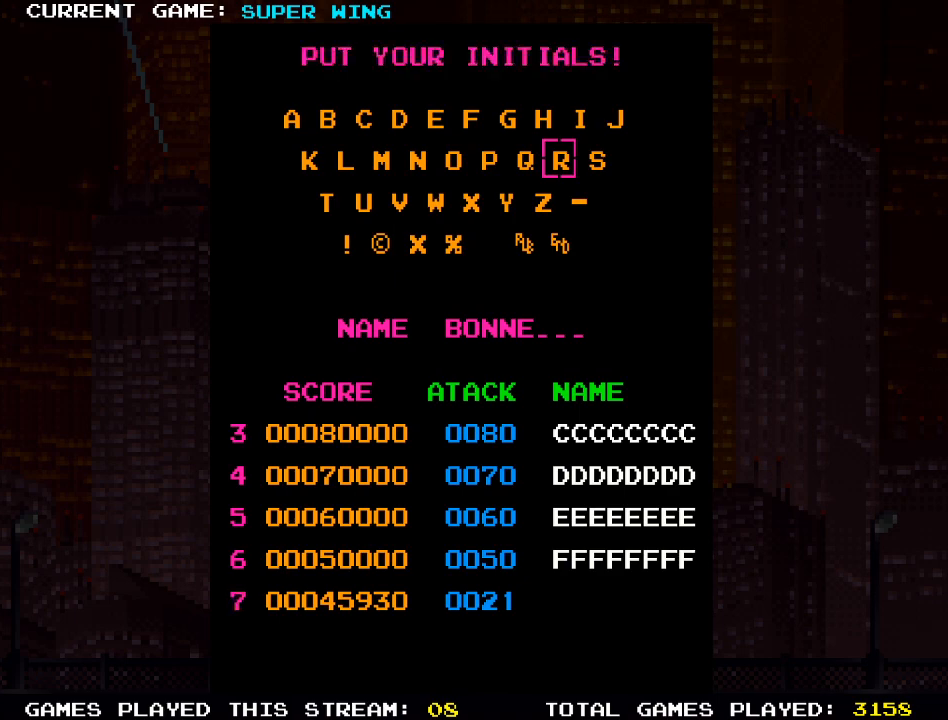
{"buttons": [], "left_stick": "center", "right_stick": "center", "events": [[100, "CROSS", "down"], [167, "CROSS", "up"]]}
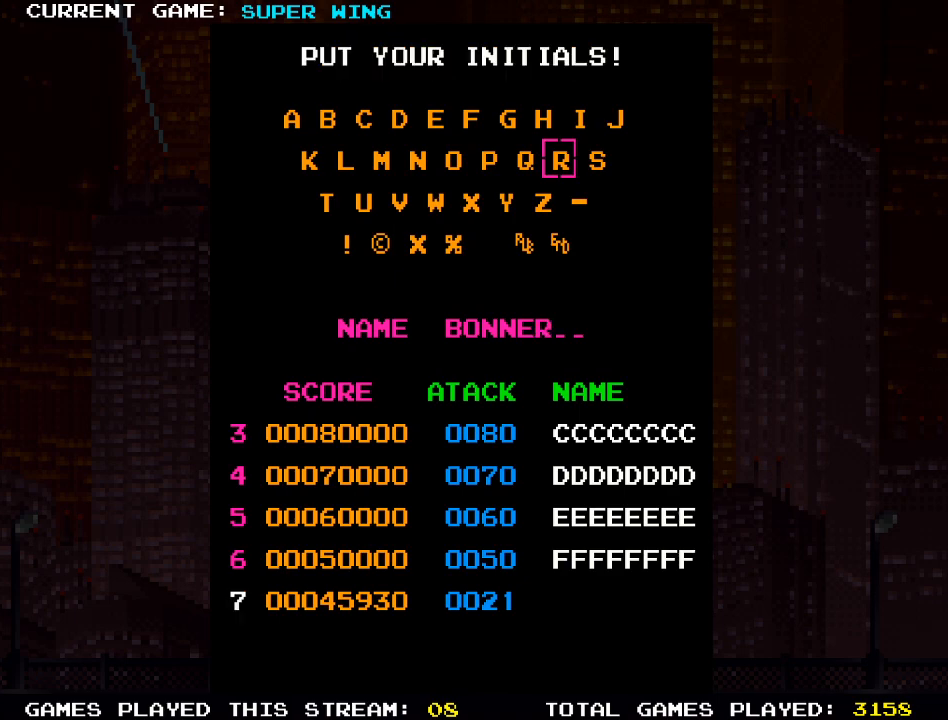
{"buttons": ["R2"], "left_stick": "center", "right_stick": "center", "events": [[100, "R2", "down"]]}
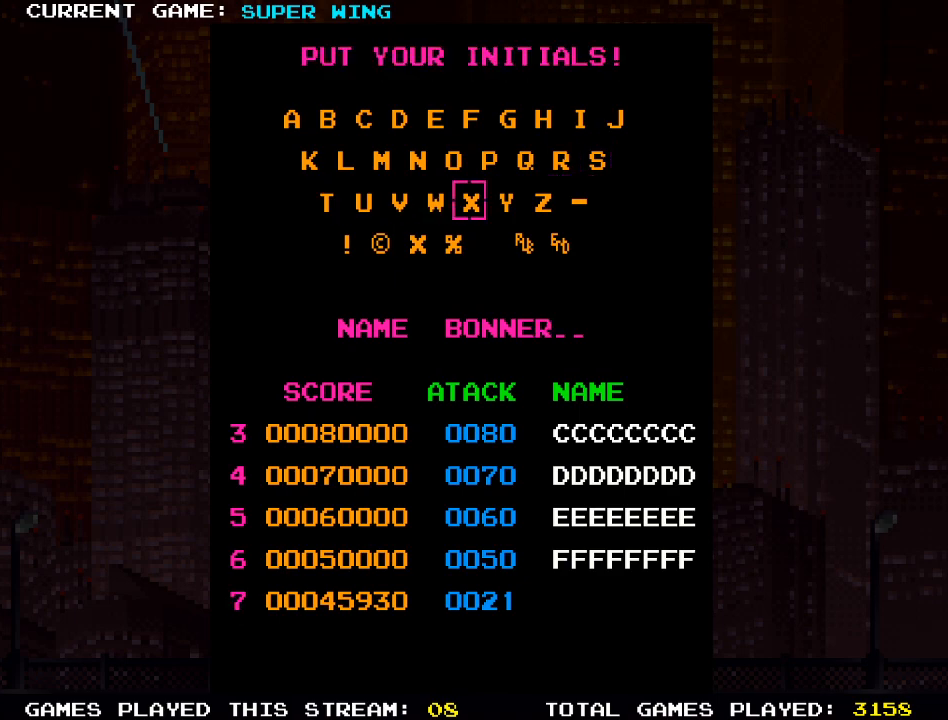
{"buttons": [], "left_stick": "center", "right_stick": "center", "events": [[483, "R2", "up"]]}
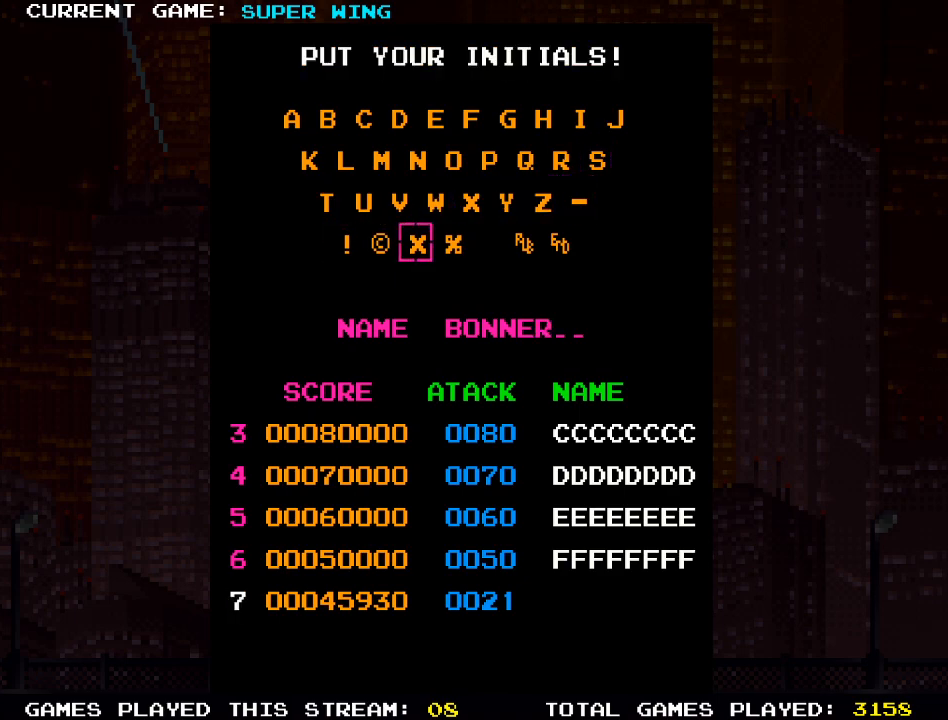
{"buttons": [], "left_stick": "center", "right_stick": "center", "events": [[300, "L2", "down"], [383, "L2", "up"]]}
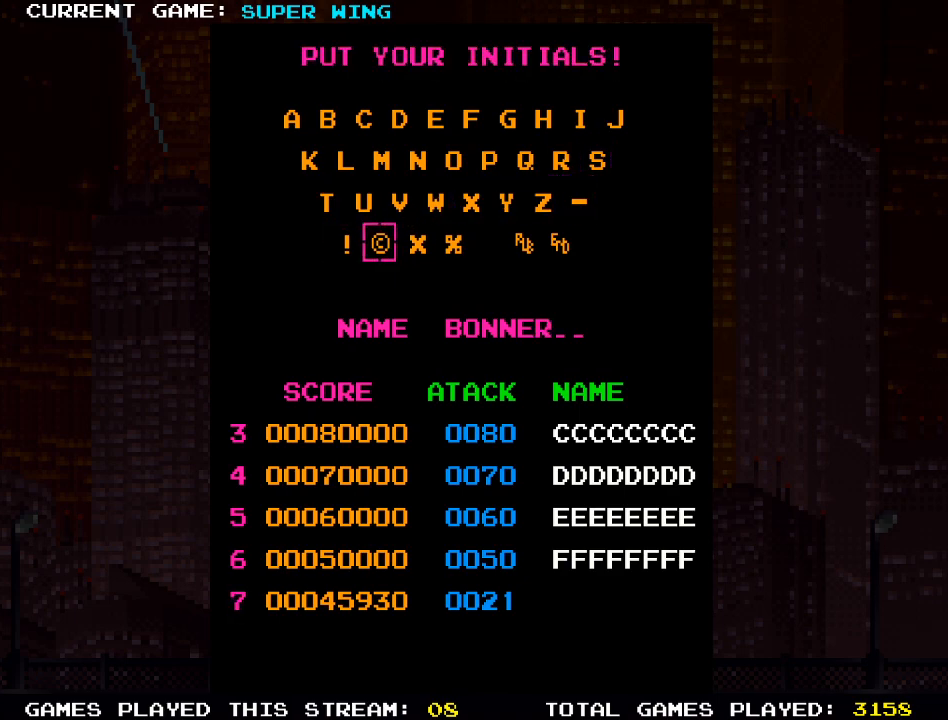
{"buttons": ["L2"], "left_stick": "center", "right_stick": "center", "events": [[200, "CROSS", "down"], [233, "CROSS", "up"], [500, "L2", "down"]]}
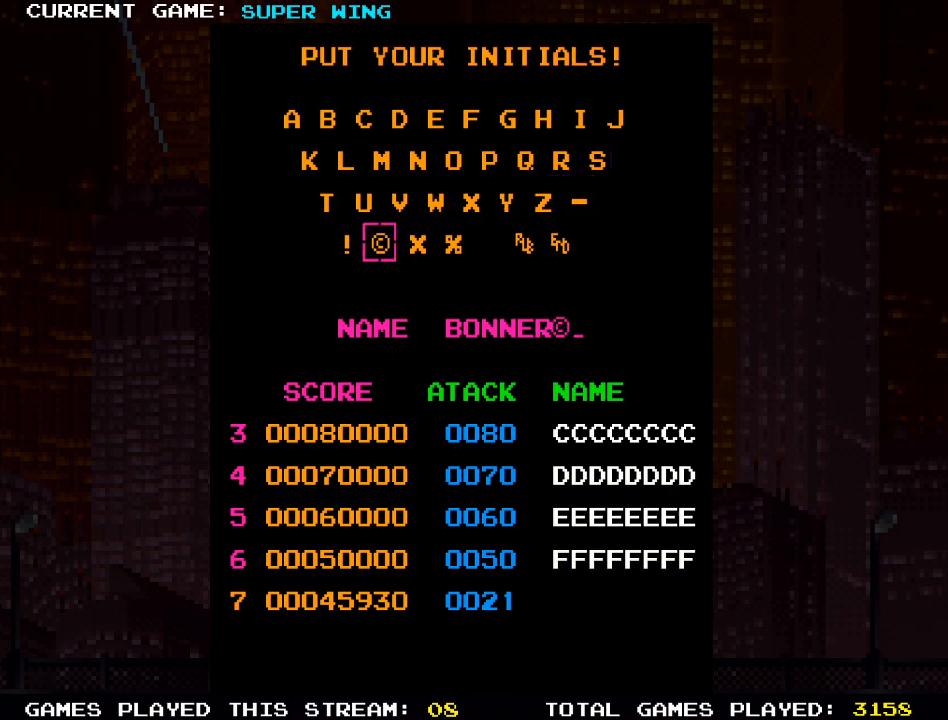
{"buttons": [], "left_stick": "center", "right_stick": "center", "events": [[83, "L2", "up"], [417, "CROSS", "down"], [467, "CROSS", "up"]]}
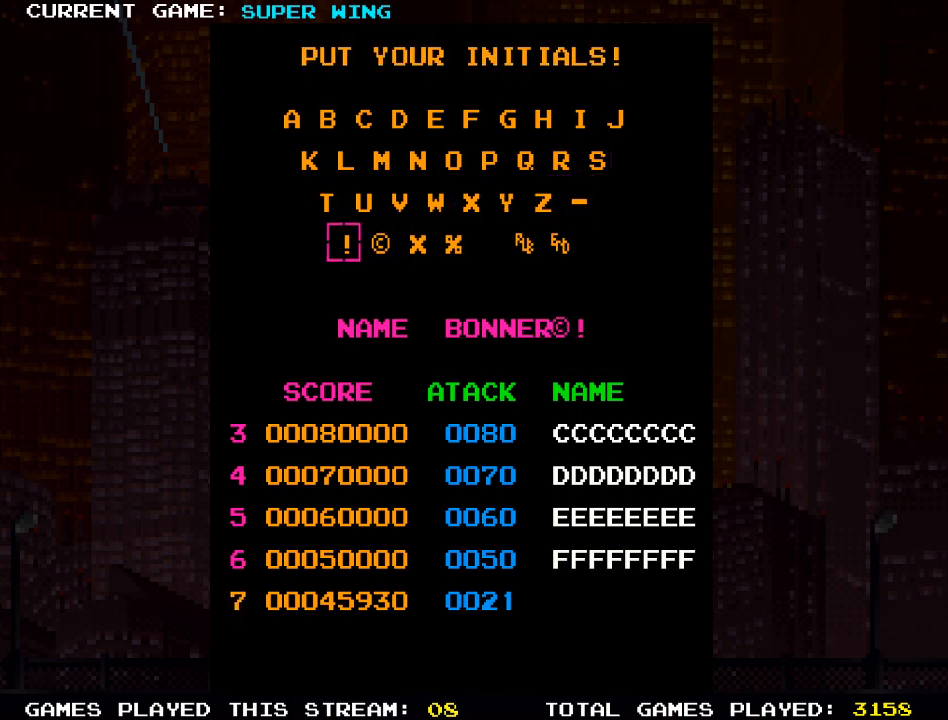
{"buttons": ["R2"], "left_stick": "center", "right_stick": "center", "events": [[317, "R2", "down"]]}
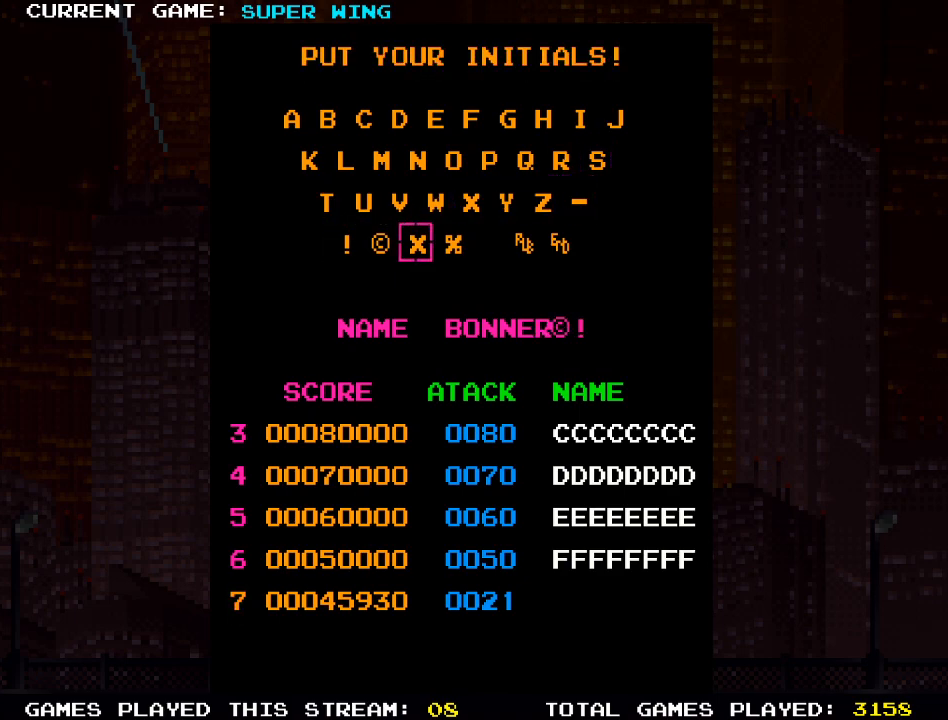
{"buttons": [], "left_stick": "center", "right_stick": "center", "events": [[283, "R2", "up"]]}
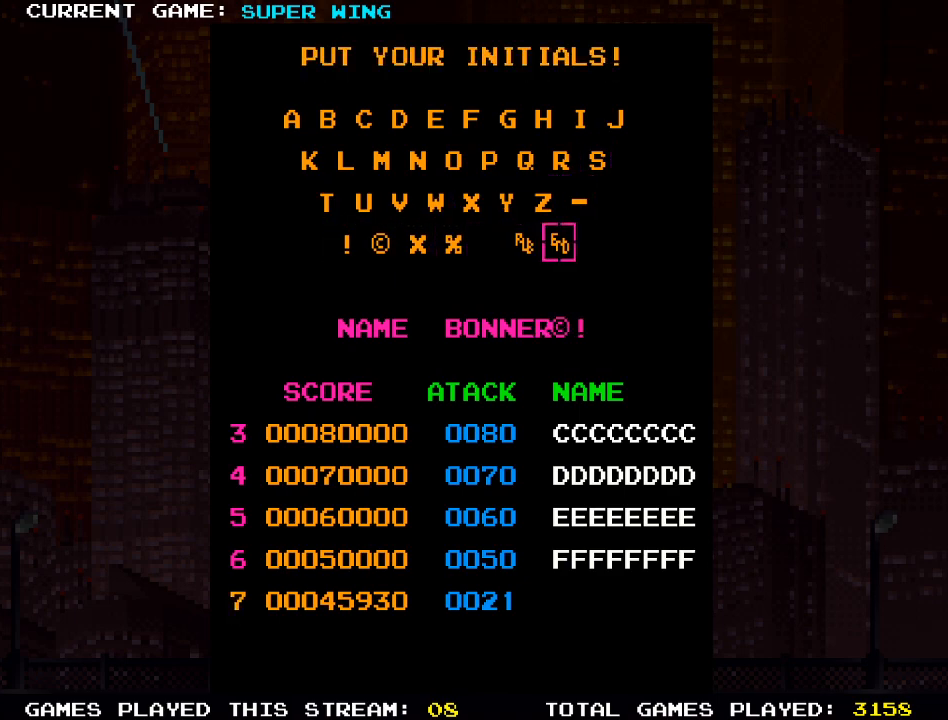
{"buttons": [], "left_stick": "center", "right_stick": "center", "events": [[117, "CROSS", "down"], [233, "CROSS", "up"]]}